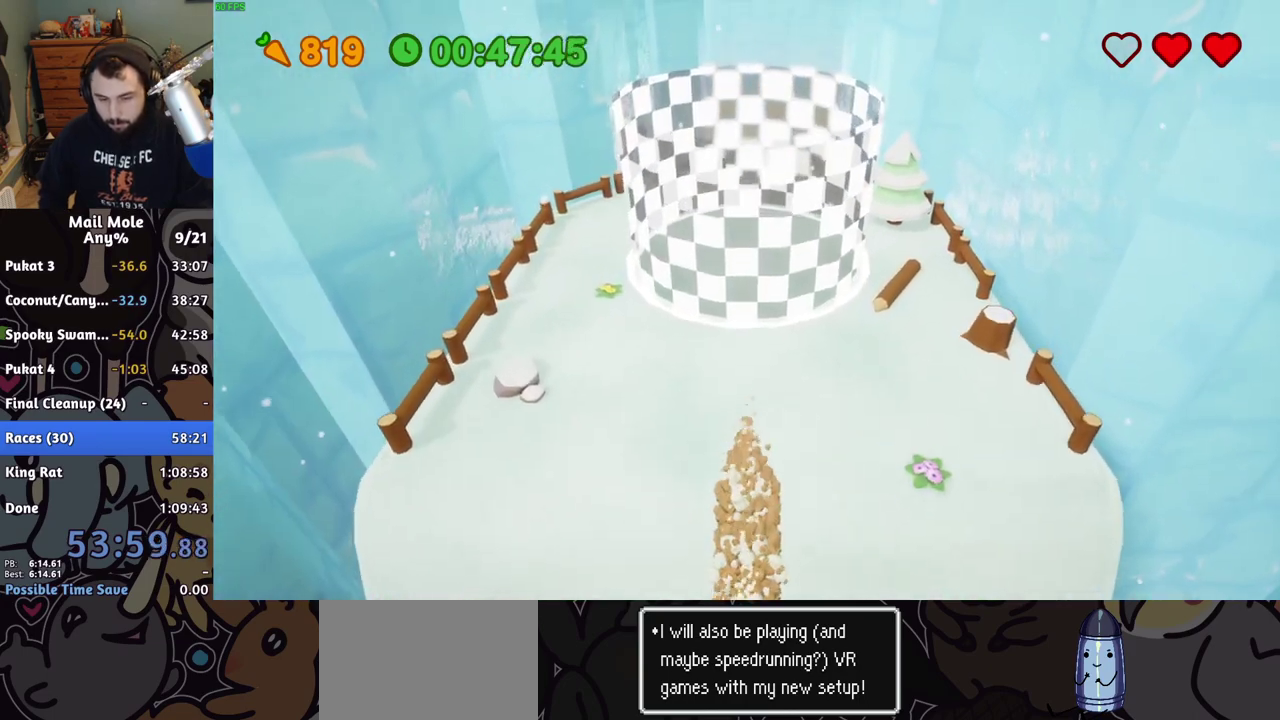
Gameplay with a controller (PlayStation layout); each line is a JSON object with the inputs held at the frame after it. "events" lists button and stick changes between this image and that frame as [ms after this image, input, new state], when the widget could be followed in between. Not read: L1 L2 R1 R2.
{"buttons": [], "left_stick": "up", "right_stick": "center", "events": [[200, "SQUARE", "down"], [267, "SQUARE", "up"]]}
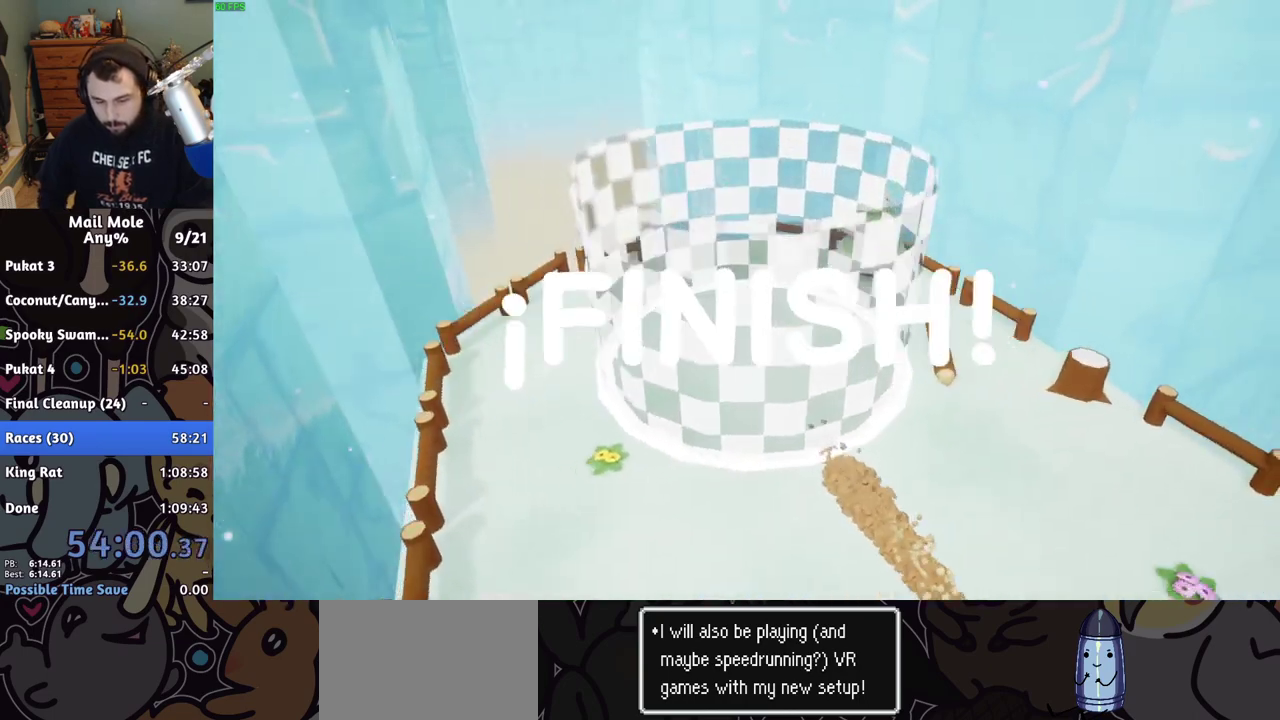
{"buttons": [], "left_stick": "center", "right_stick": "center", "events": [[50, "left_stick", "center"], [250, "CROSS", "down"], [317, "CROSS", "up"], [400, "CROSS", "down"], [450, "CROSS", "up"]]}
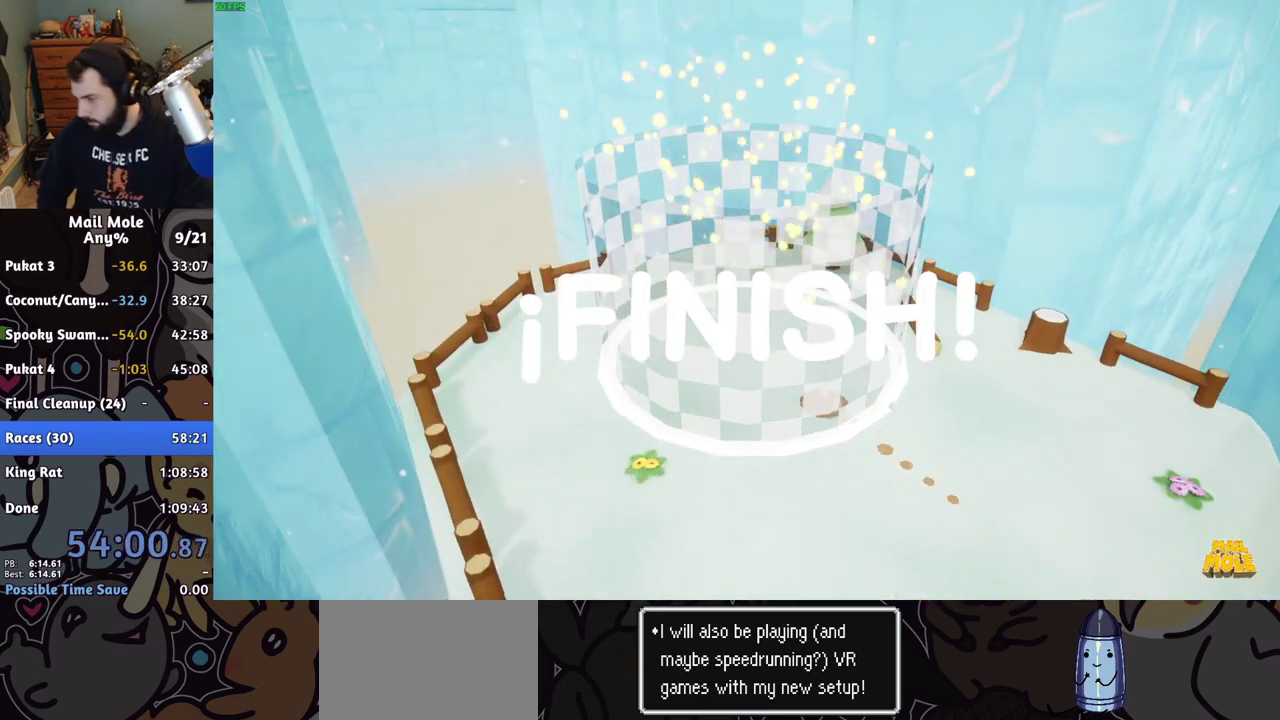
{"buttons": ["CROSS"], "left_stick": "center", "right_stick": "center", "events": [[67, "CROSS", "down"], [117, "CROSS", "up"], [200, "CROSS", "down"], [250, "CROSS", "up"], [333, "CROSS", "down"], [400, "CROSS", "up"], [450, "CROSS", "down"]]}
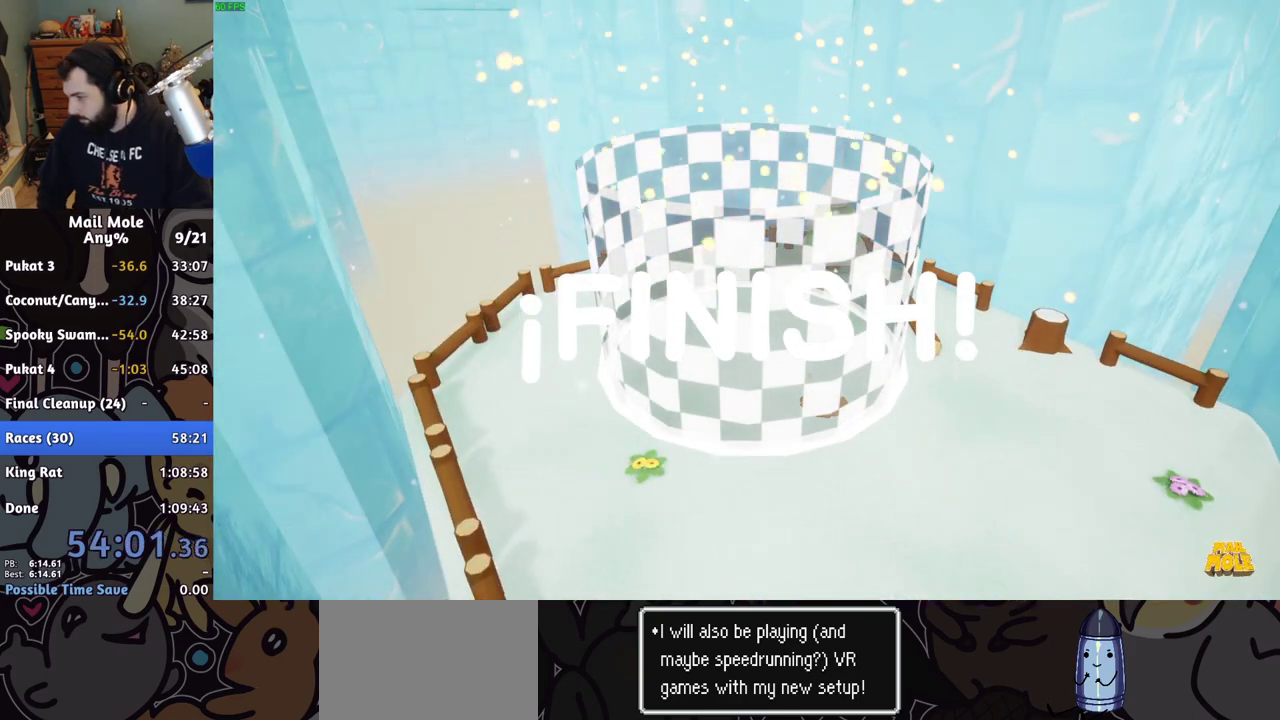
{"buttons": ["CROSS"], "left_stick": "center", "right_stick": "center", "events": [[17, "CROSS", "up"], [83, "CROSS", "down"], [133, "CROSS", "up"], [200, "CROSS", "down"], [250, "CROSS", "up"], [450, "CROSS", "down"]]}
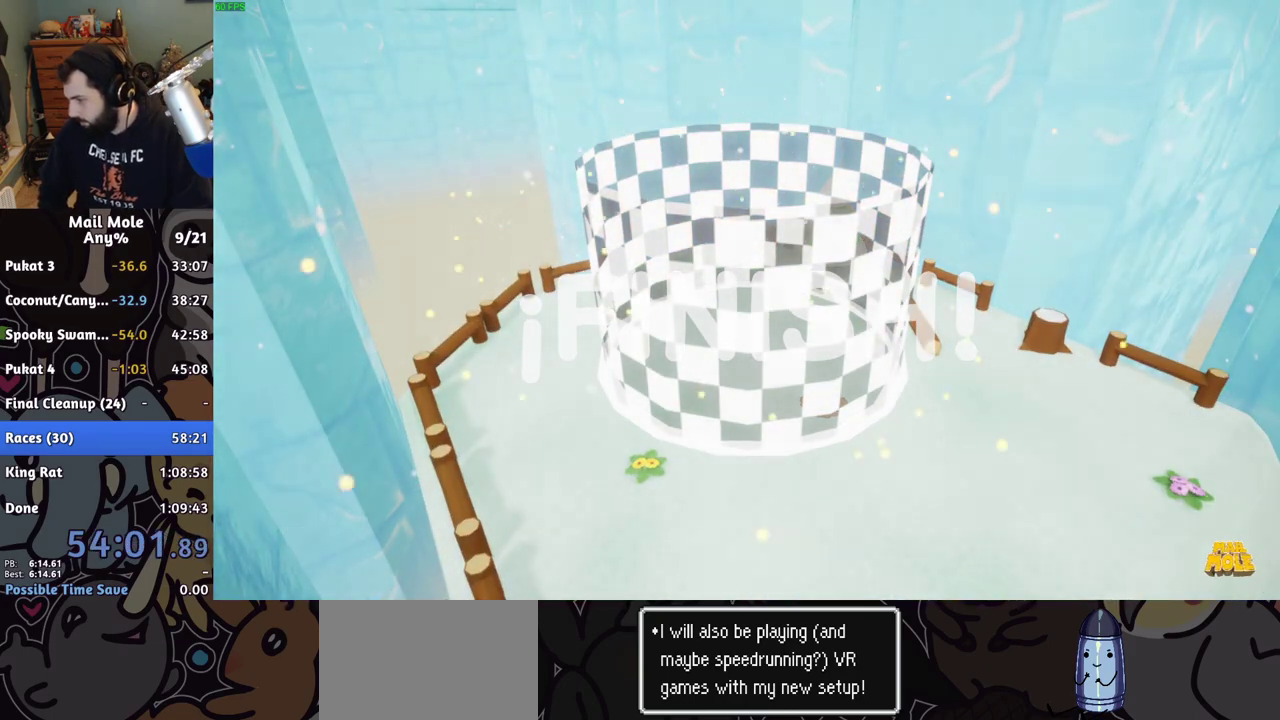
{"buttons": ["CROSS"], "left_stick": "center", "right_stick": "center", "events": [[17, "CROSS", "up"], [83, "CROSS", "down"], [133, "CROSS", "up"], [467, "CROSS", "down"]]}
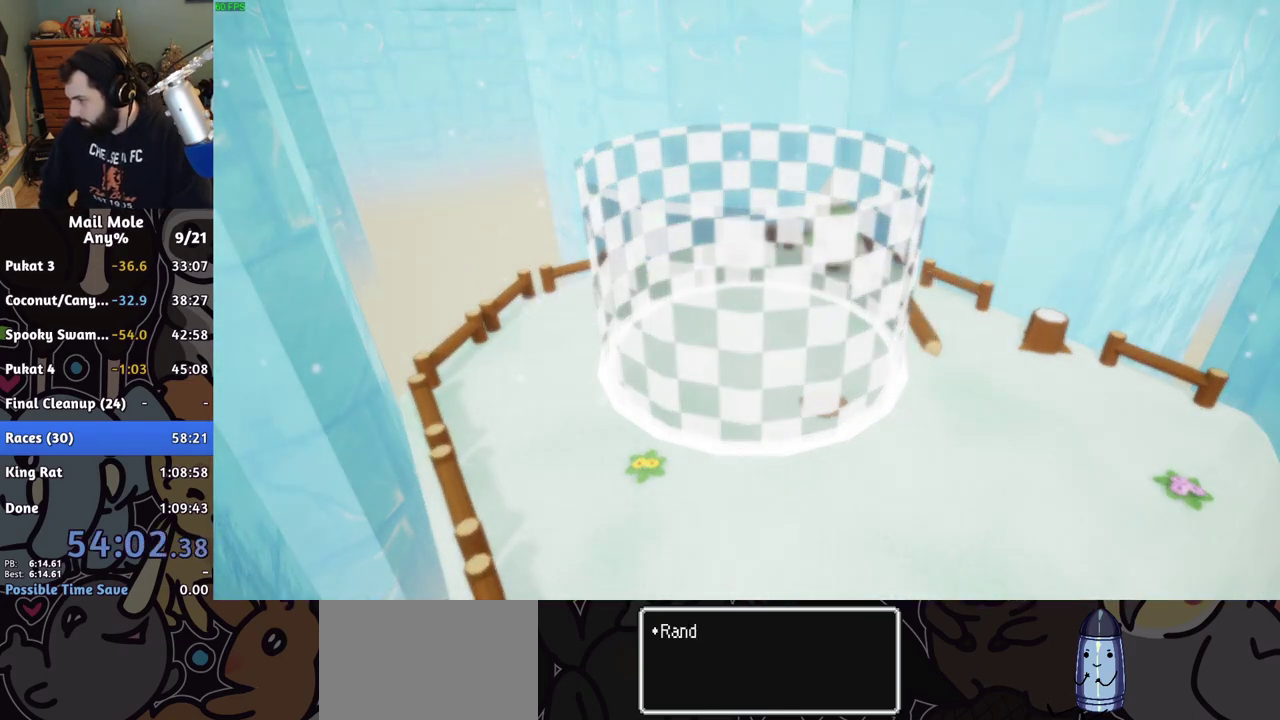
{"buttons": ["CROSS"], "left_stick": "center", "right_stick": "center", "events": [[33, "CROSS", "up"], [117, "CROSS", "down"], [167, "CROSS", "up"], [233, "CROSS", "down"], [283, "CROSS", "up"], [367, "CROSS", "down"], [450, "CROSS", "up"], [500, "CROSS", "down"]]}
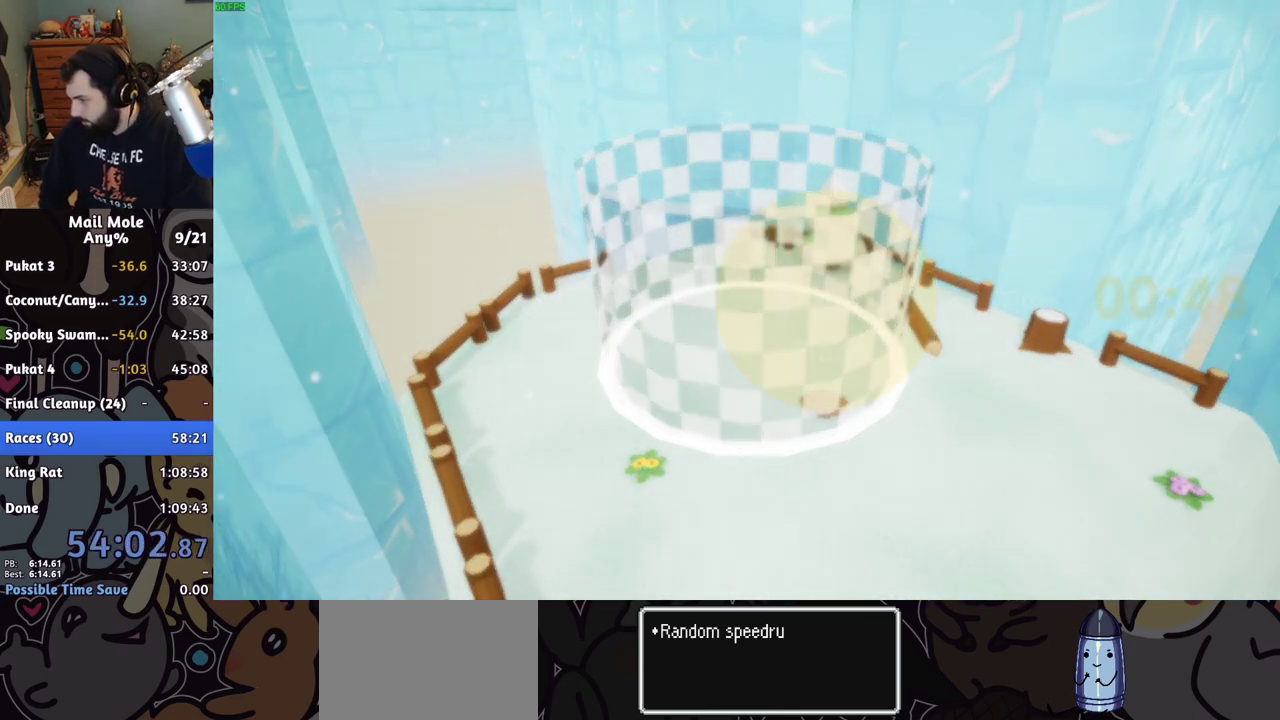
{"buttons": [], "left_stick": "center", "right_stick": "center", "events": [[67, "CROSS", "up"], [150, "CROSS", "down"], [200, "CROSS", "up"], [283, "CROSS", "down"], [350, "CROSS", "up"], [433, "CROSS", "down"], [483, "CROSS", "up"]]}
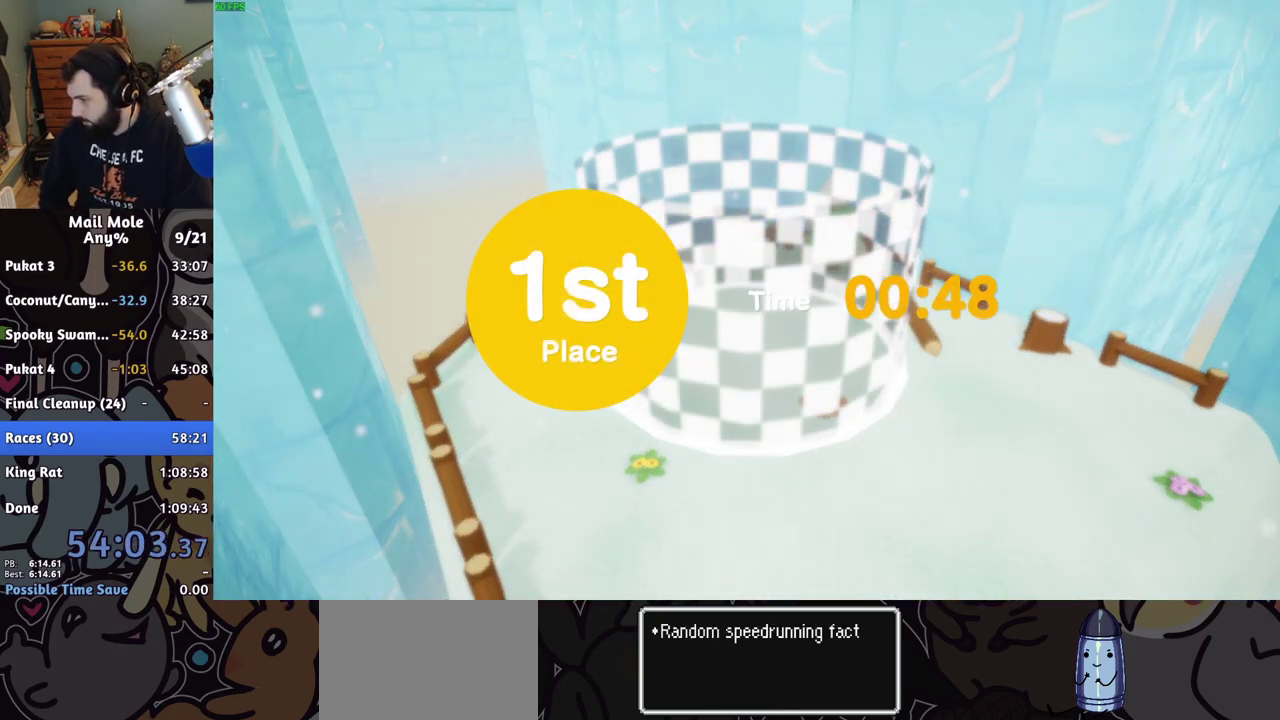
{"buttons": ["CROSS"], "left_stick": "center", "right_stick": "center", "events": [[67, "CROSS", "down"], [133, "CROSS", "up"], [200, "CROSS", "down"], [267, "CROSS", "up"], [333, "CROSS", "down"], [433, "CROSS", "up"], [500, "CROSS", "down"]]}
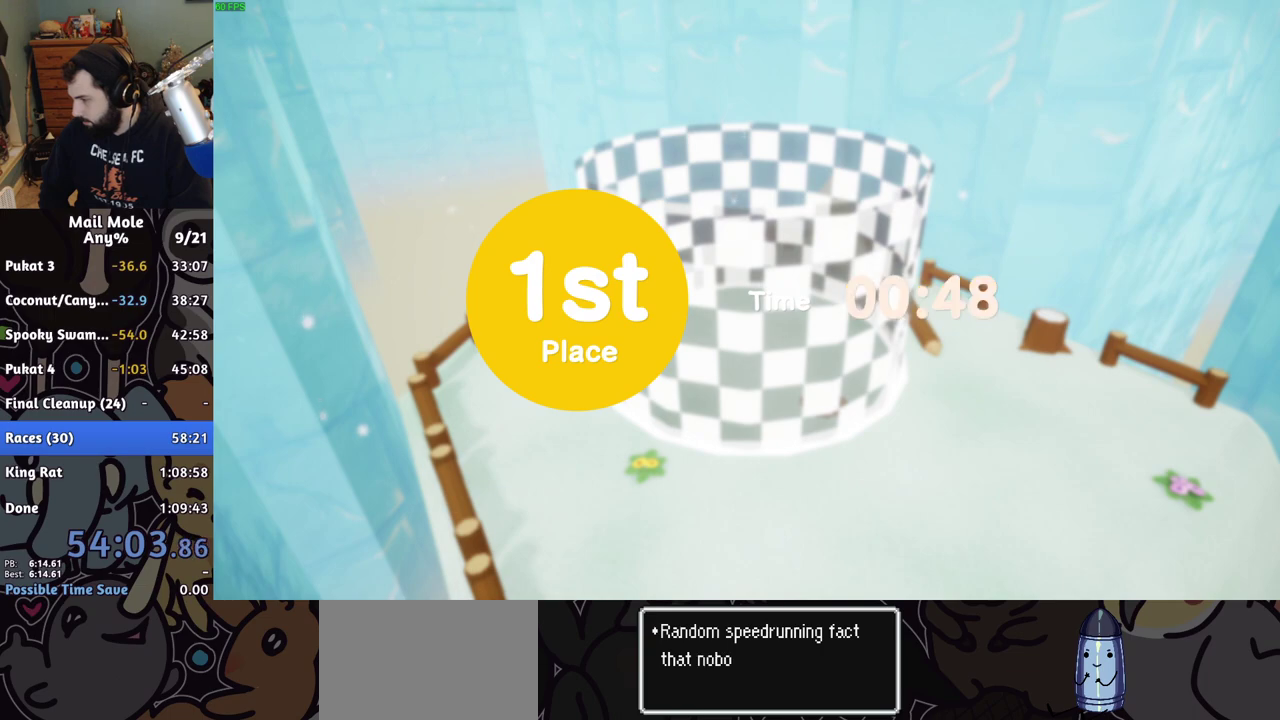
{"buttons": [], "left_stick": "center", "right_stick": "center", "events": [[83, "CROSS", "up"], [150, "CROSS", "down"], [200, "CROSS", "up"], [283, "CROSS", "down"], [350, "CROSS", "up"], [400, "CROSS", "down"], [467, "CROSS", "up"]]}
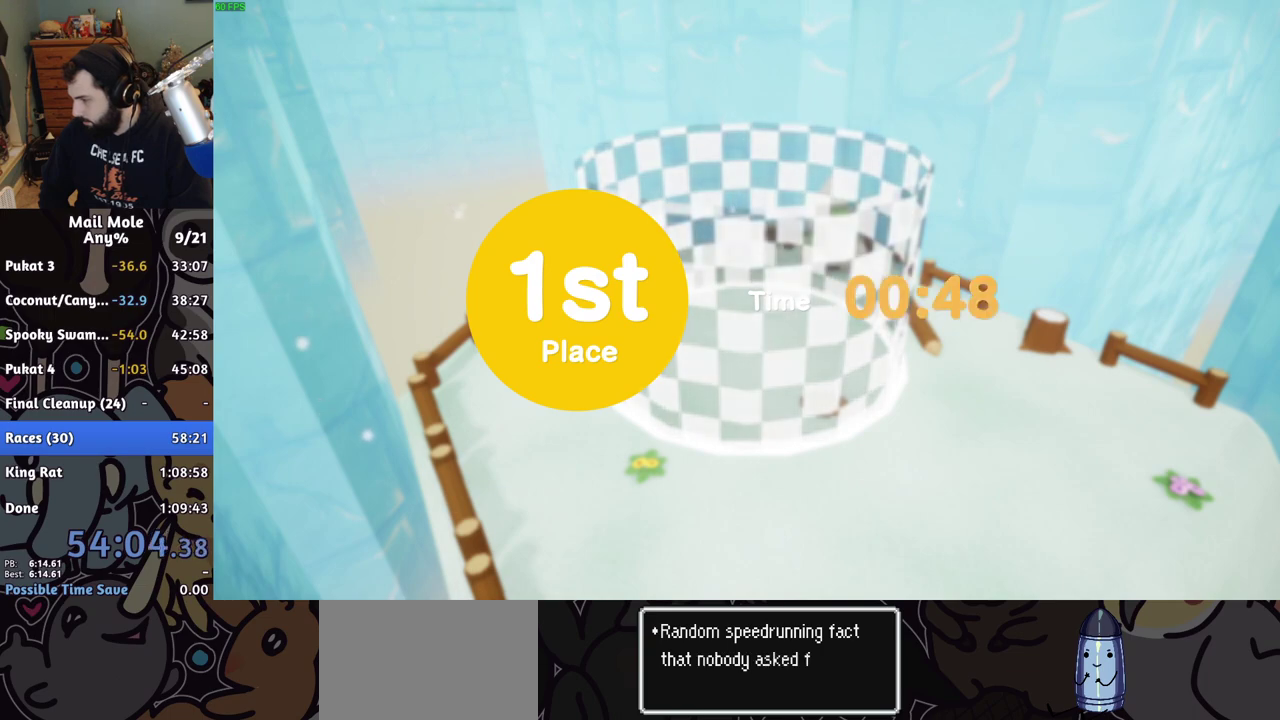
{"buttons": ["CROSS"], "left_stick": "center", "right_stick": "center", "events": [[33, "CROSS", "down"], [100, "CROSS", "up"], [183, "CROSS", "down"], [267, "CROSS", "up"], [317, "CROSS", "down"], [383, "CROSS", "up"], [450, "CROSS", "down"]]}
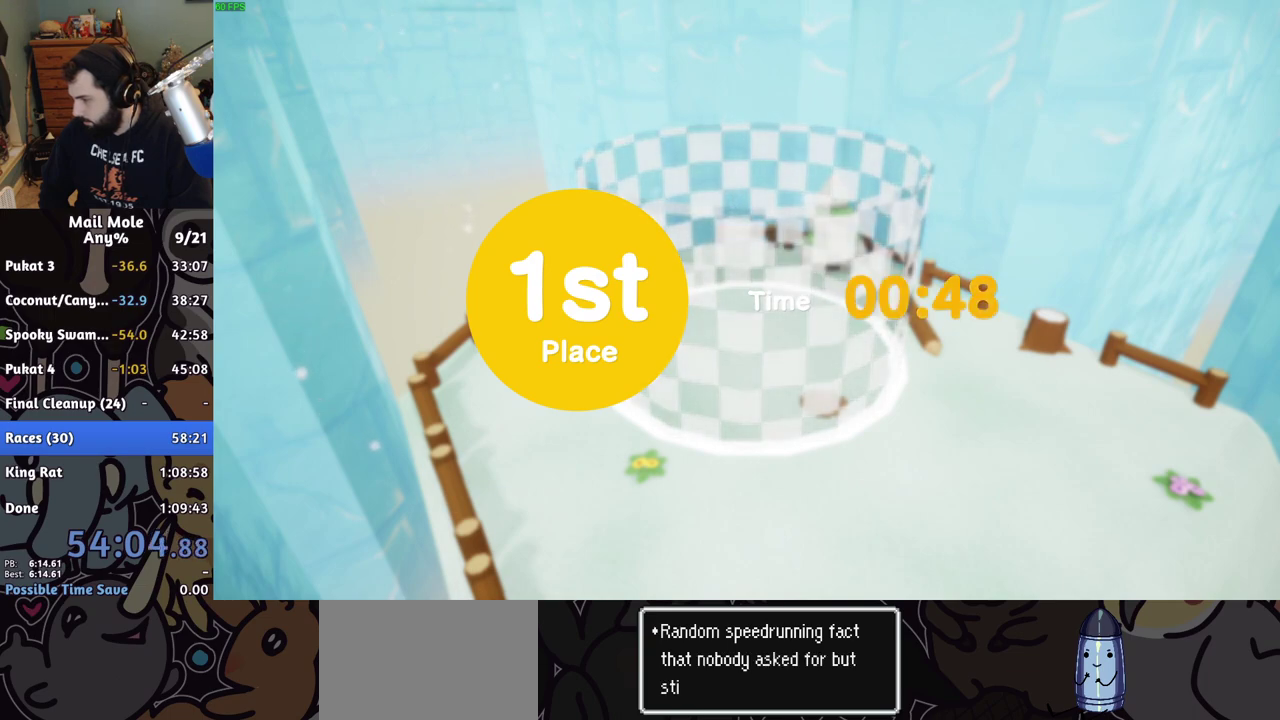
{"buttons": [], "left_stick": "center", "right_stick": "center", "events": [[33, "CROSS", "up"], [100, "CROSS", "down"], [167, "CROSS", "up"], [250, "CROSS", "down"], [333, "CROSS", "up"], [383, "CROSS", "down"], [467, "CROSS", "up"]]}
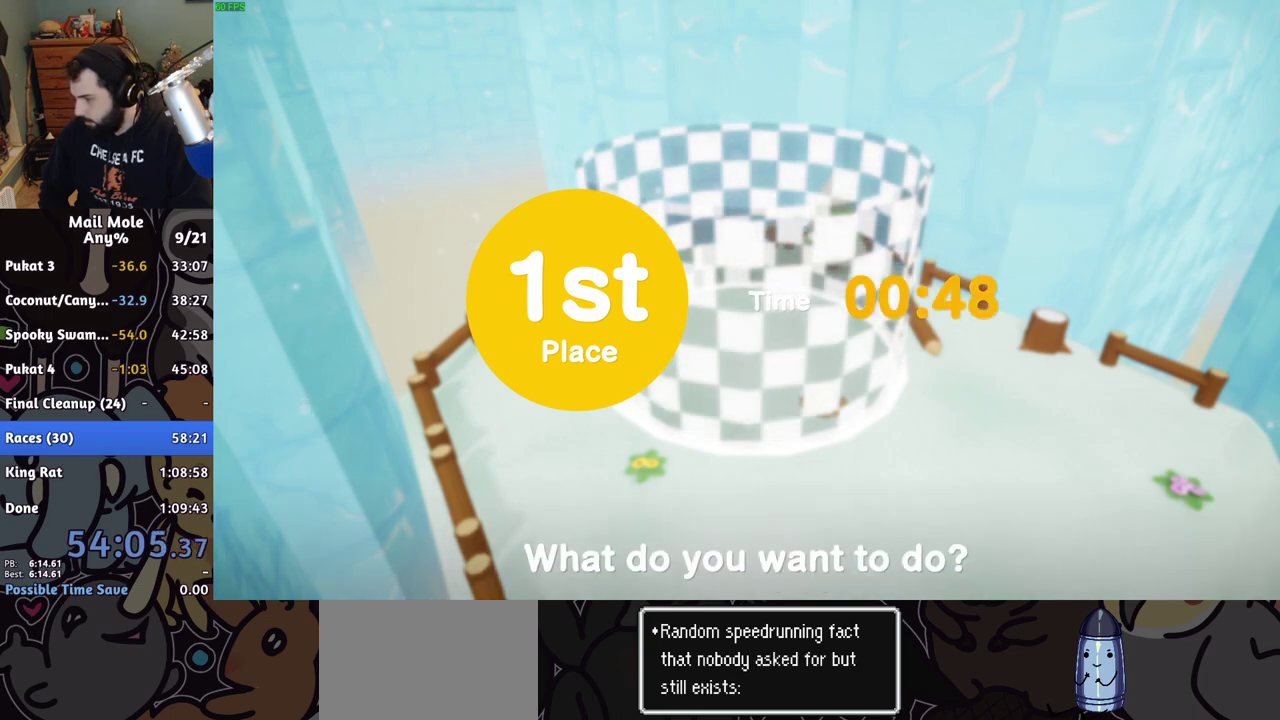
{"buttons": [], "left_stick": "center", "right_stick": "center", "events": [[33, "CROSS", "down"], [117, "CROSS", "up"], [167, "CROSS", "down"], [233, "CROSS", "up"], [317, "CROSS", "down"], [383, "CROSS", "up"], [433, "CROSS", "down"], [500, "CROSS", "up"]]}
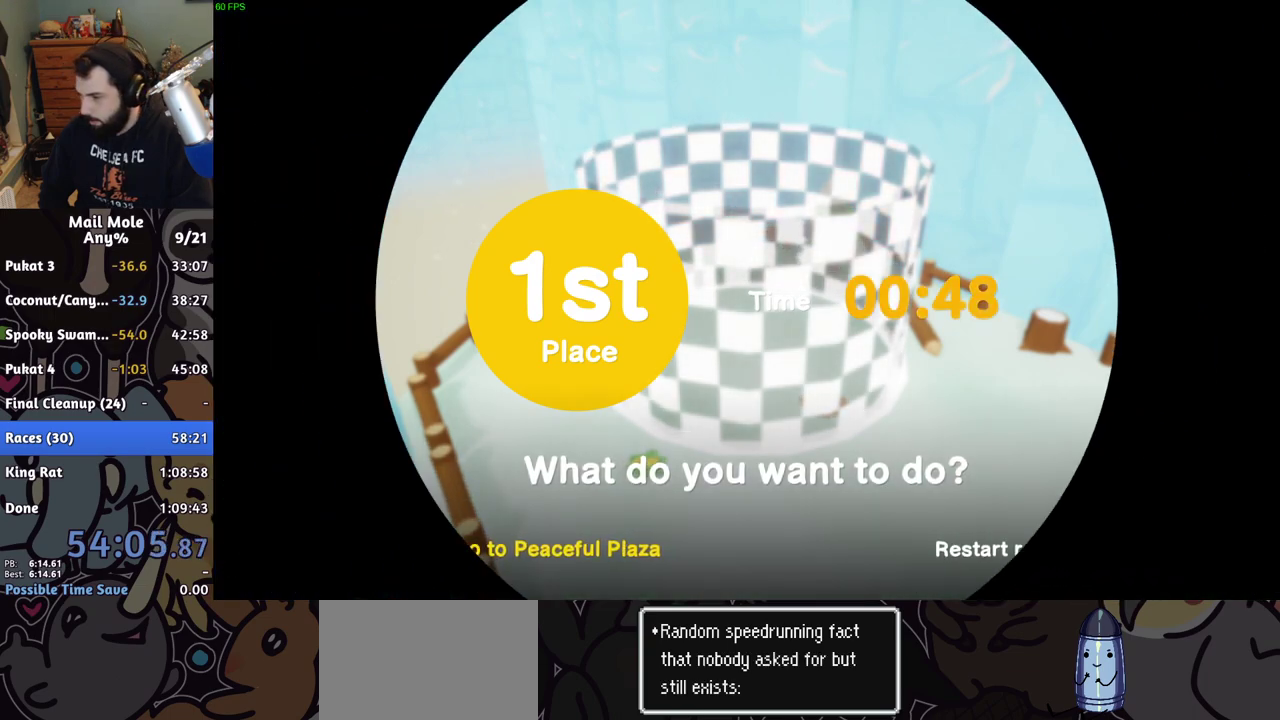
{"buttons": [], "left_stick": "center", "right_stick": "center", "events": [[50, "CROSS", "down"], [100, "CROSS", "up"]]}
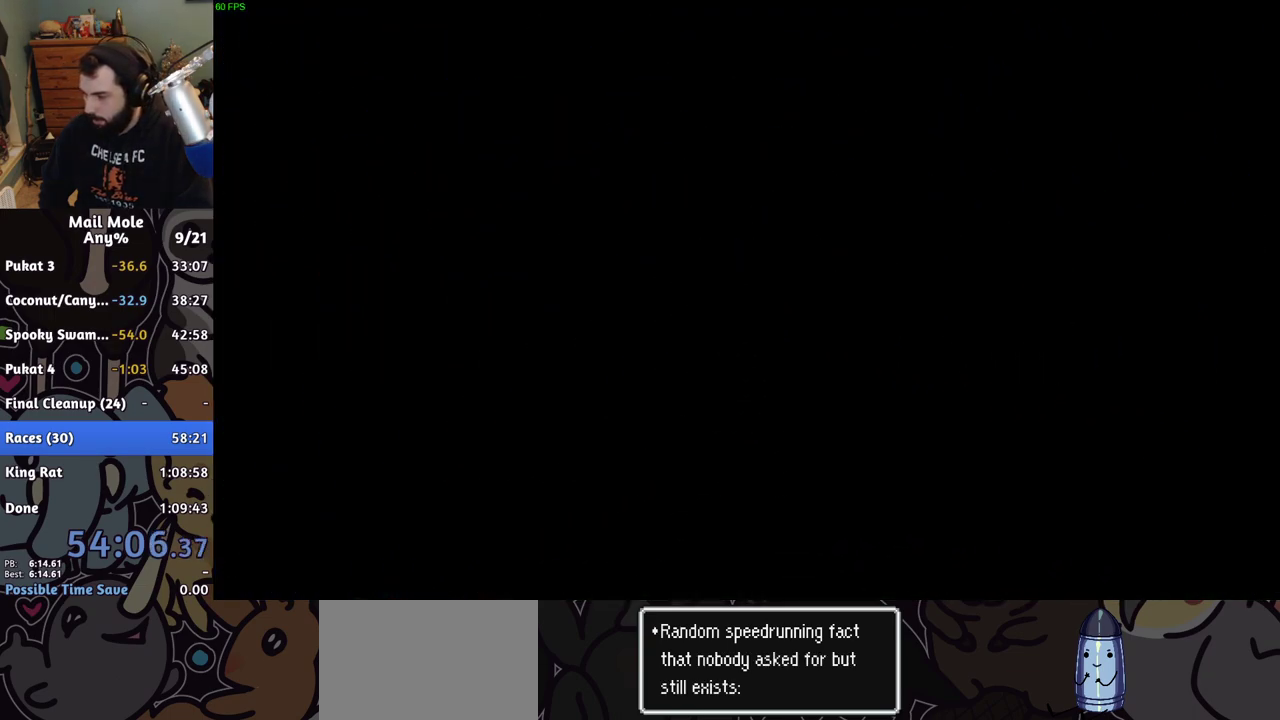
{"buttons": [], "left_stick": "center", "right_stick": "center", "events": []}
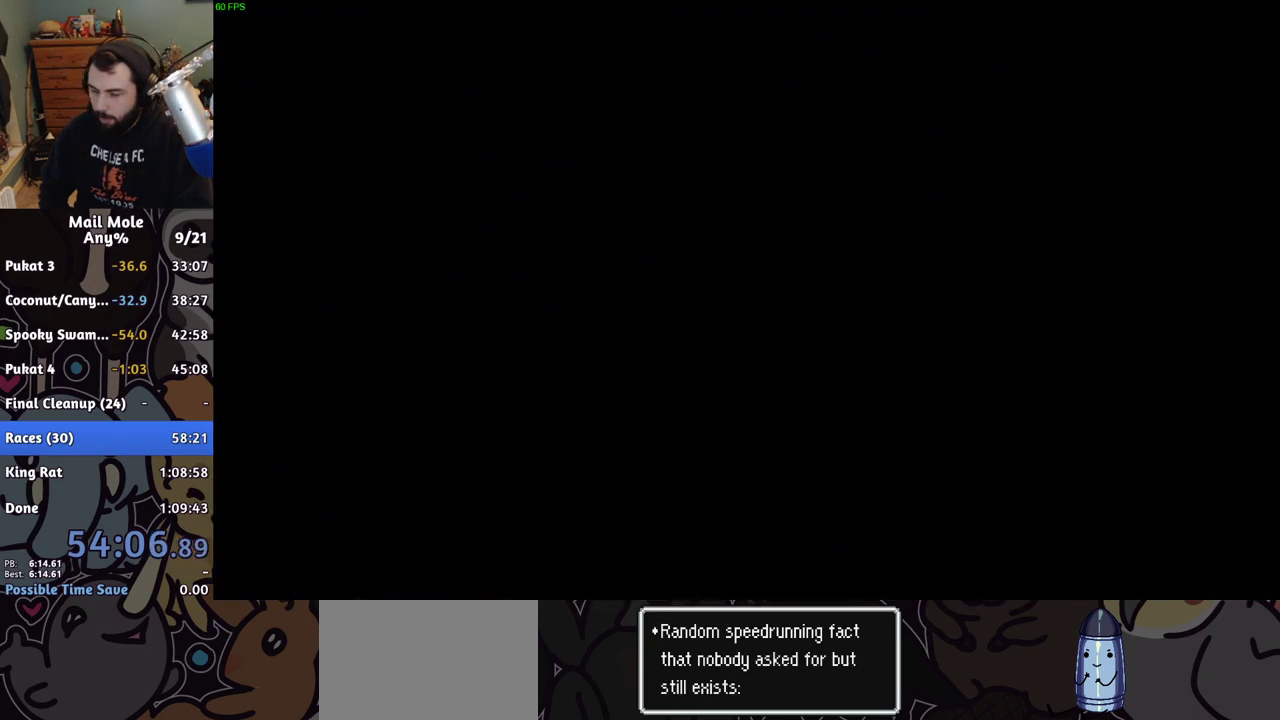
{"buttons": [], "left_stick": "center", "right_stick": "center", "events": []}
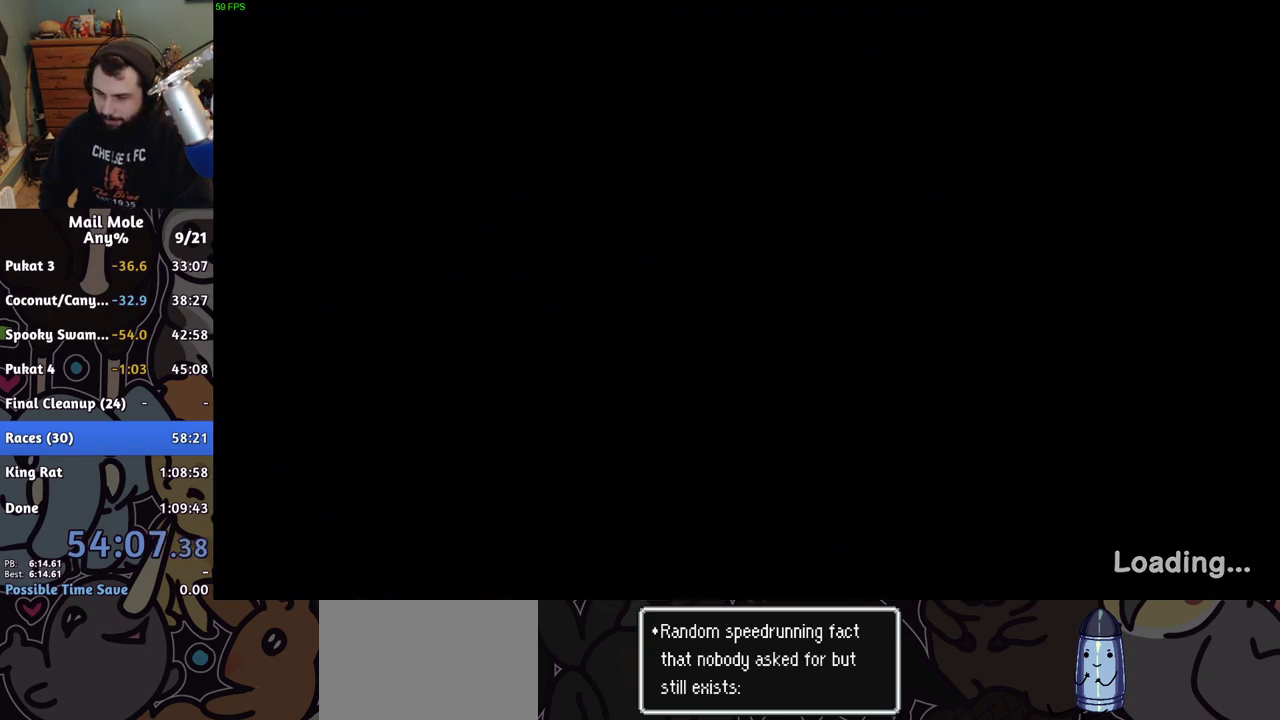
{"buttons": [], "left_stick": "center", "right_stick": "center", "events": []}
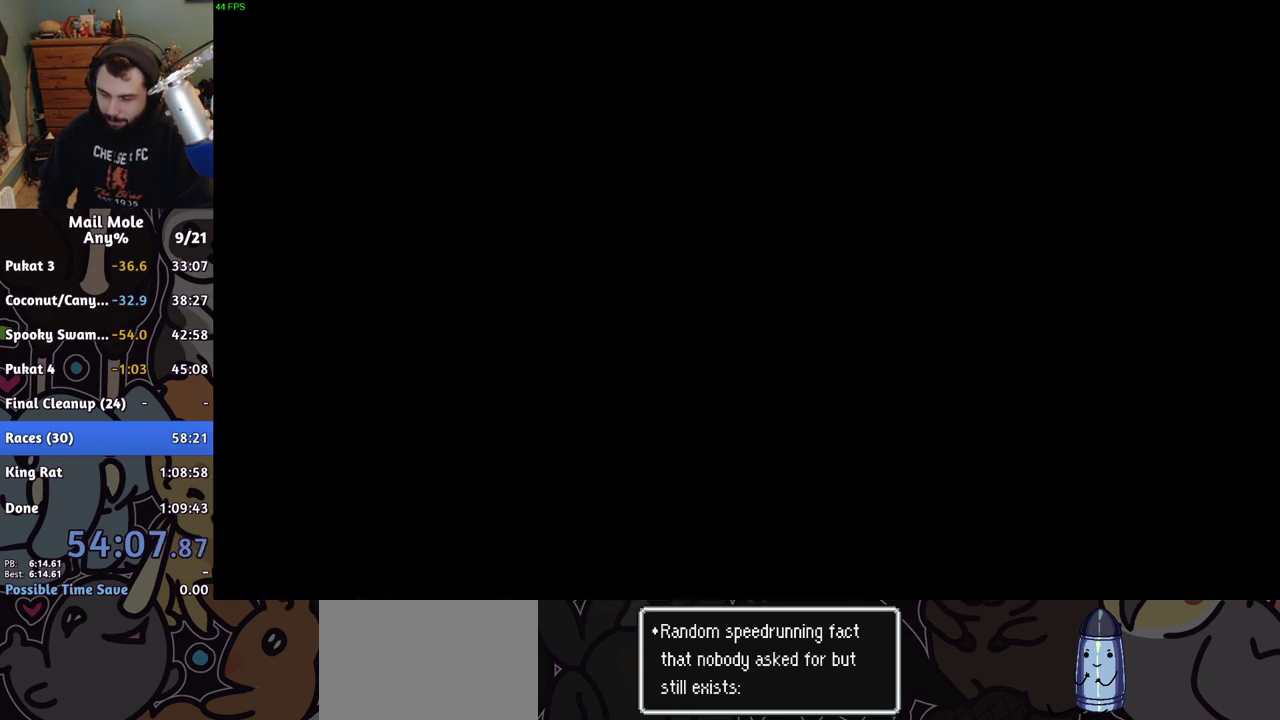
{"buttons": [], "left_stick": "center", "right_stick": "center", "events": []}
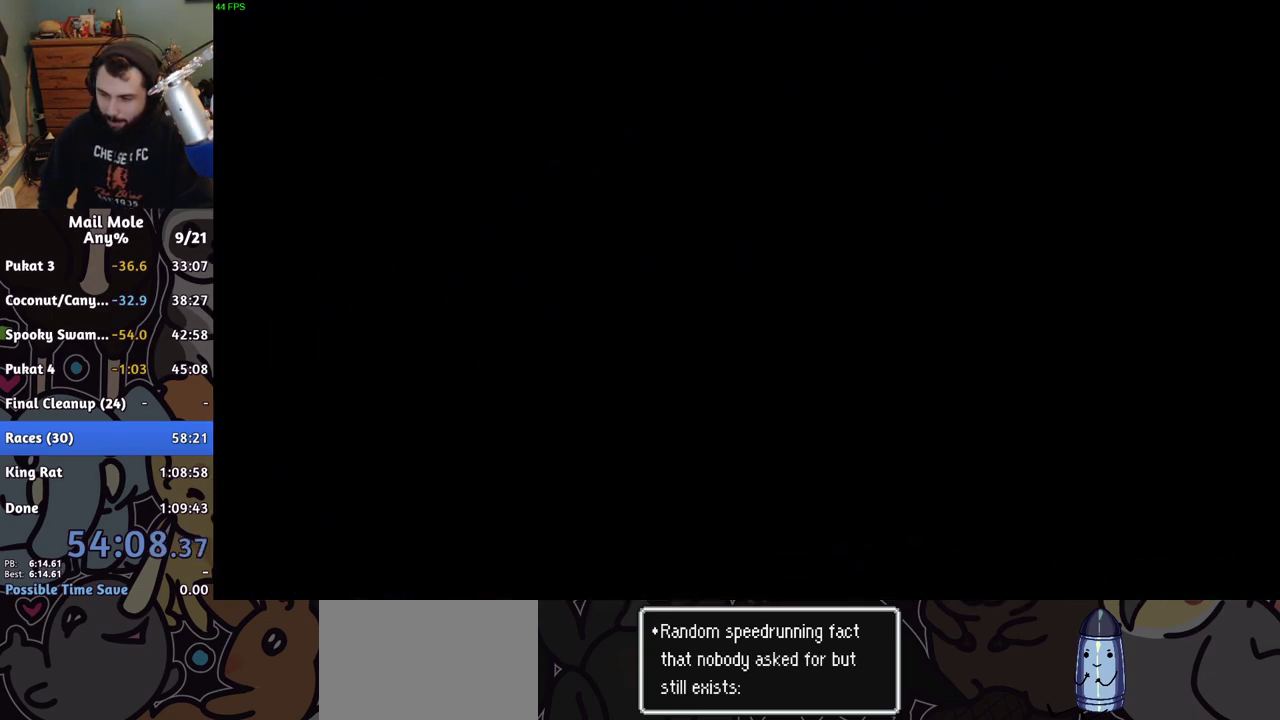
{"buttons": [], "left_stick": "center", "right_stick": "center", "events": []}
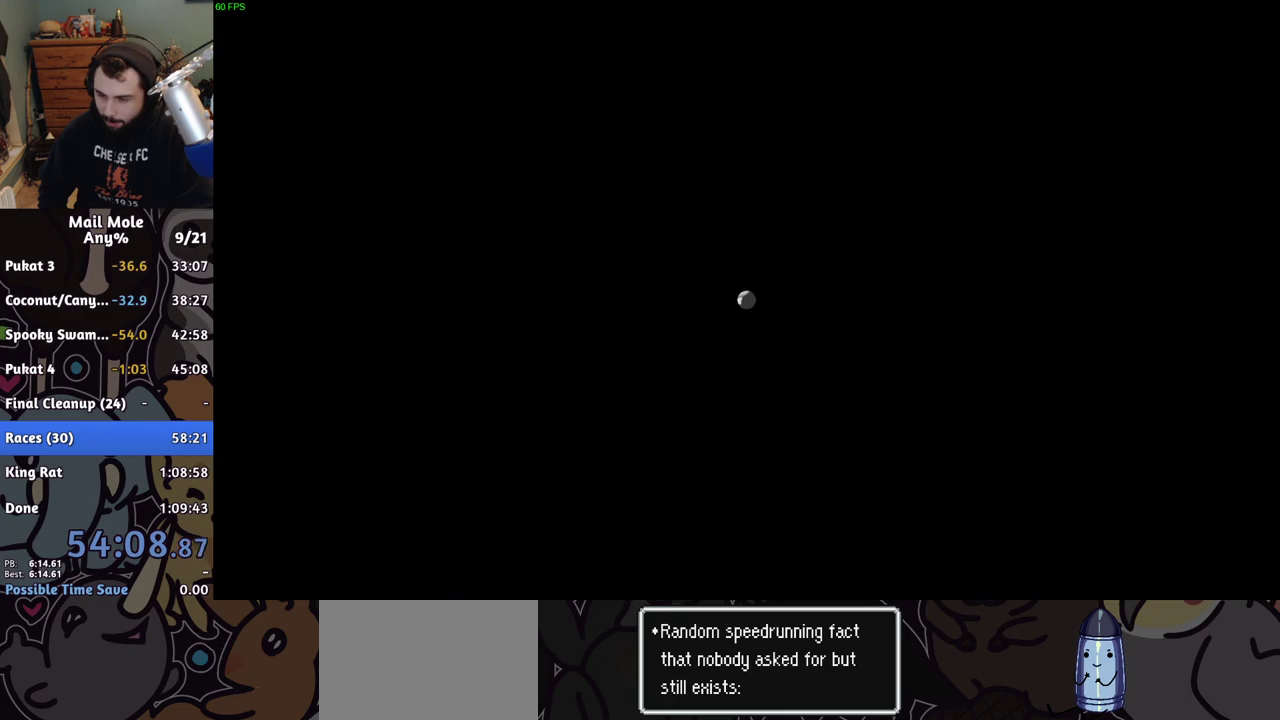
{"buttons": [], "left_stick": "center", "right_stick": "center", "events": []}
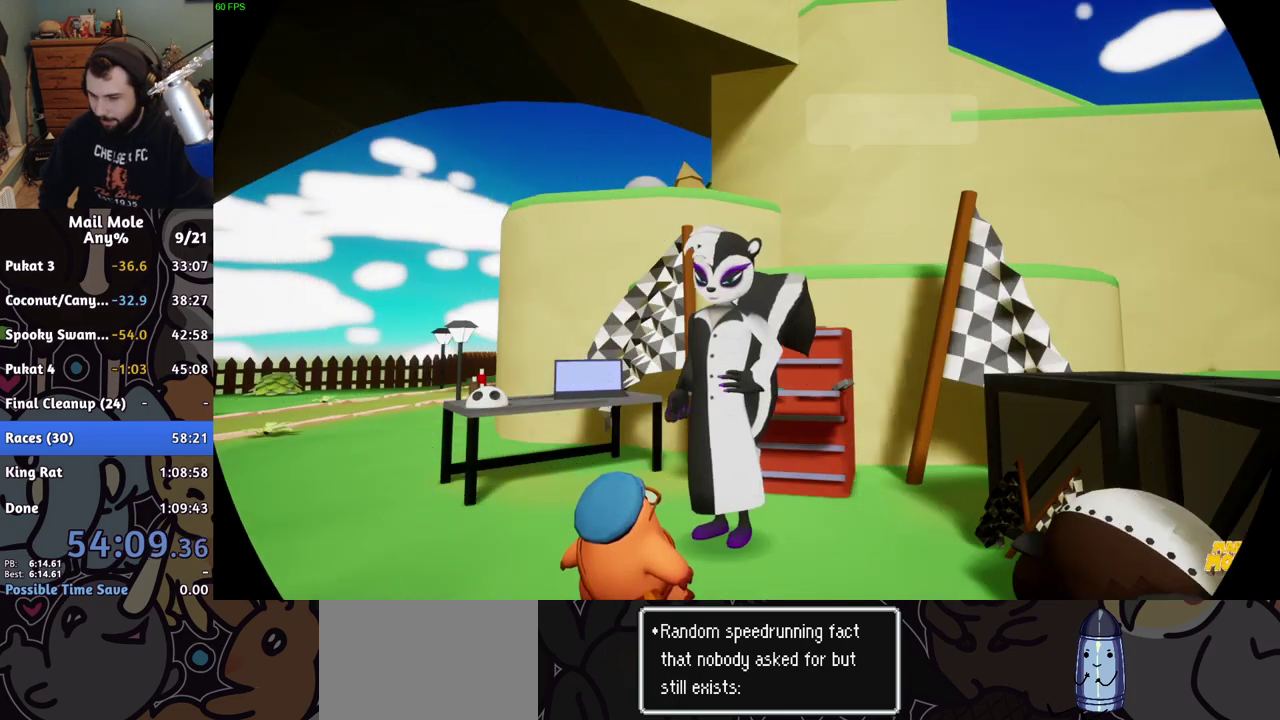
{"buttons": ["CROSS"], "left_stick": "center", "right_stick": "center", "events": [[17, "CROSS", "down"], [67, "CROSS", "up"], [133, "CROSS", "down"], [200, "CROSS", "up"], [450, "CROSS", "down"]]}
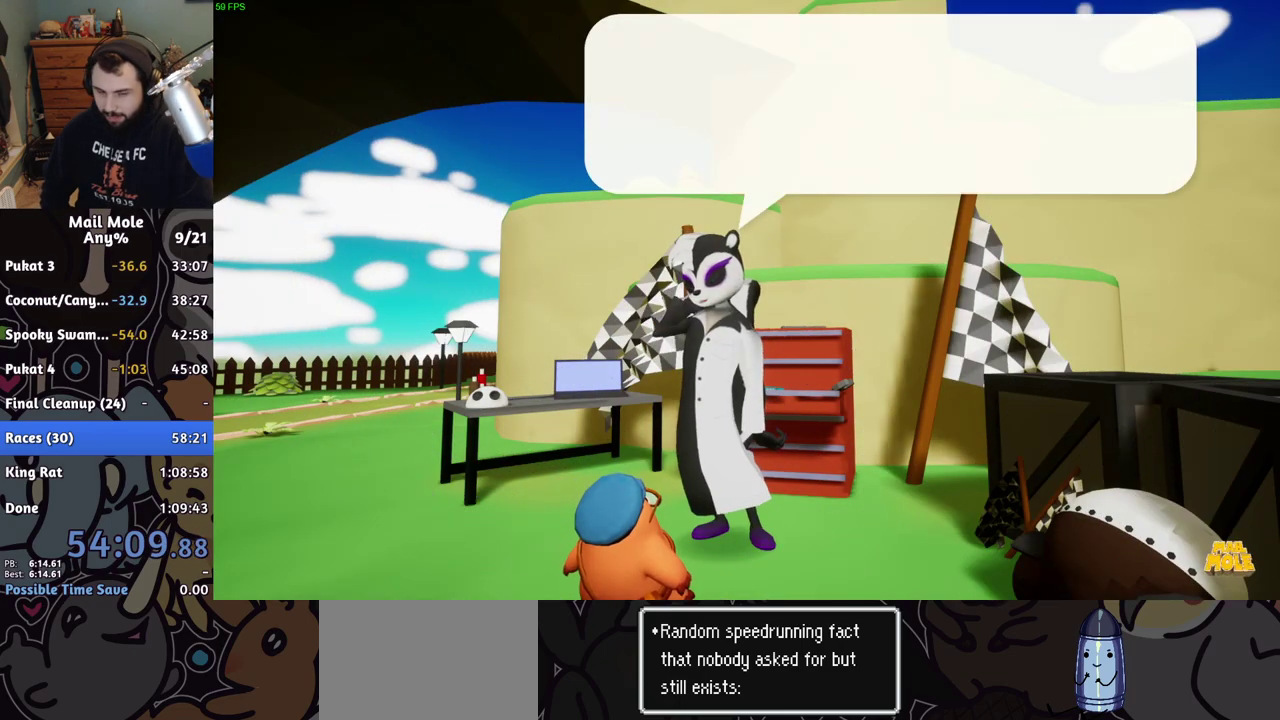
{"buttons": [], "left_stick": "center", "right_stick": "center", "events": [[17, "CROSS", "up"], [133, "CROSS", "down"], [183, "CROSS", "up"]]}
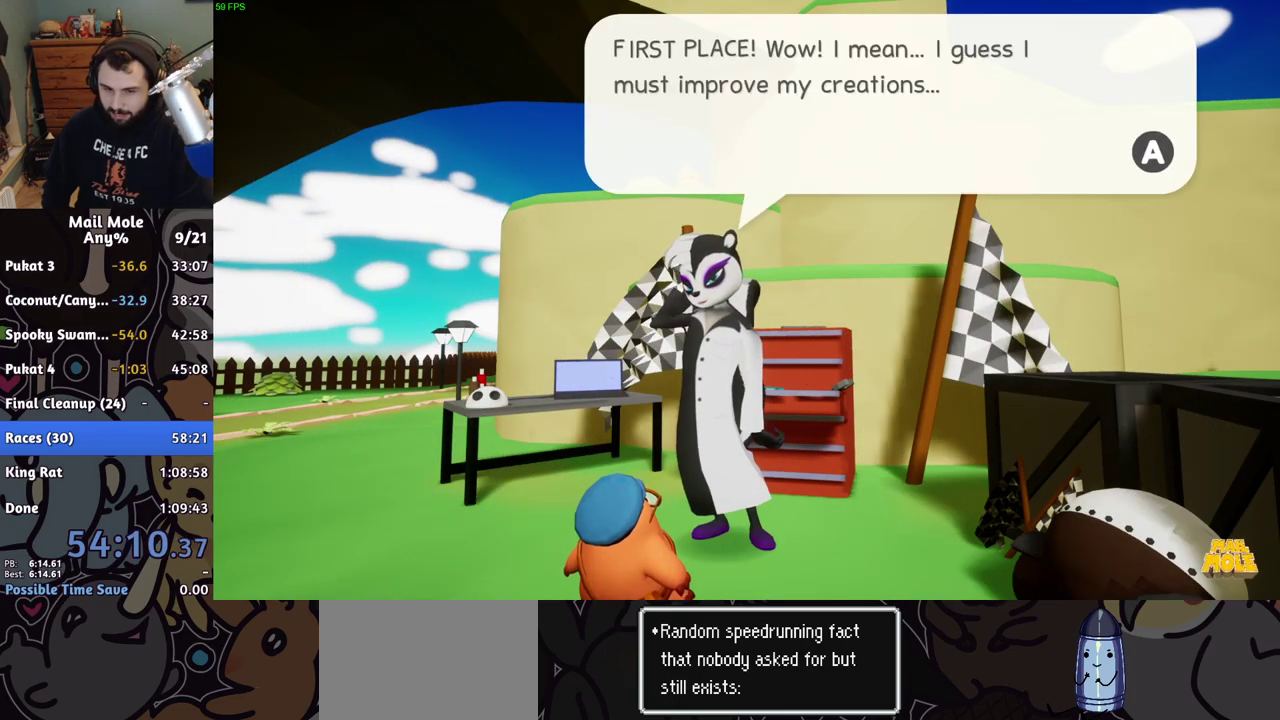
{"buttons": ["CROSS"], "left_stick": "center", "right_stick": "center", "events": [[467, "CROSS", "down"]]}
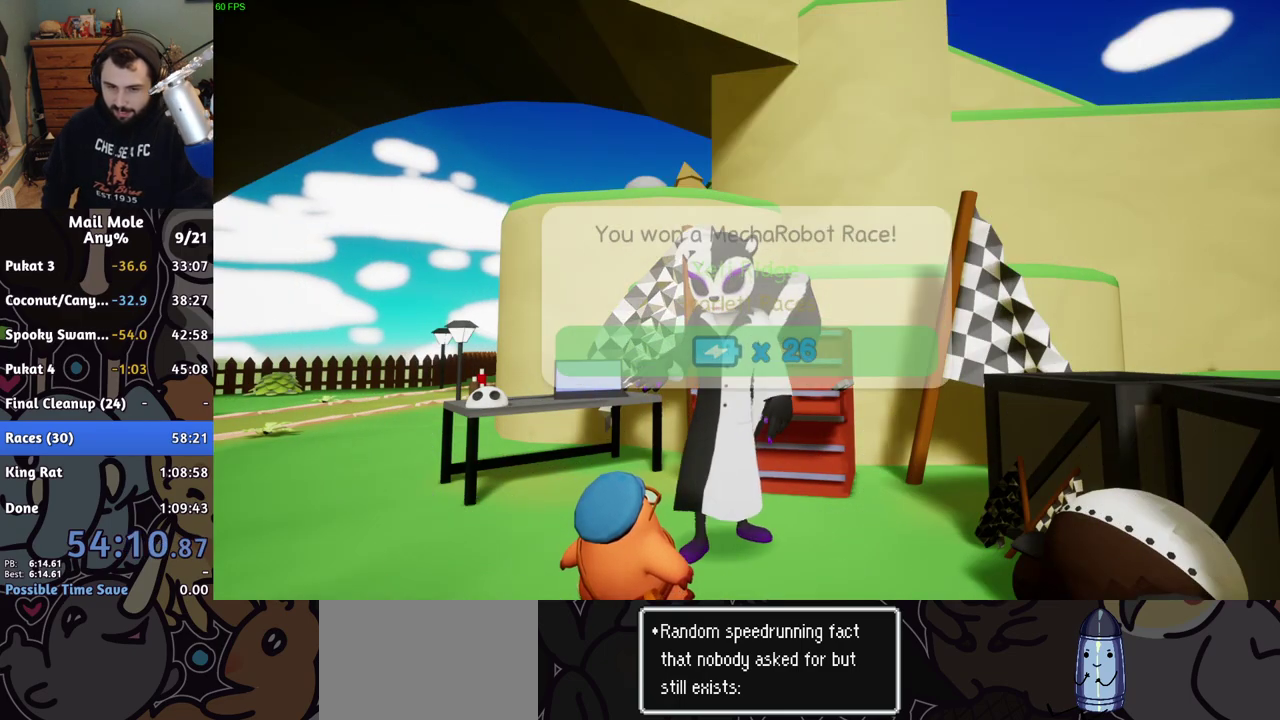
{"buttons": [], "left_stick": "center", "right_stick": "center", "events": [[17, "CROSS", "up"], [167, "CROSS", "down"], [217, "CROSS", "up"]]}
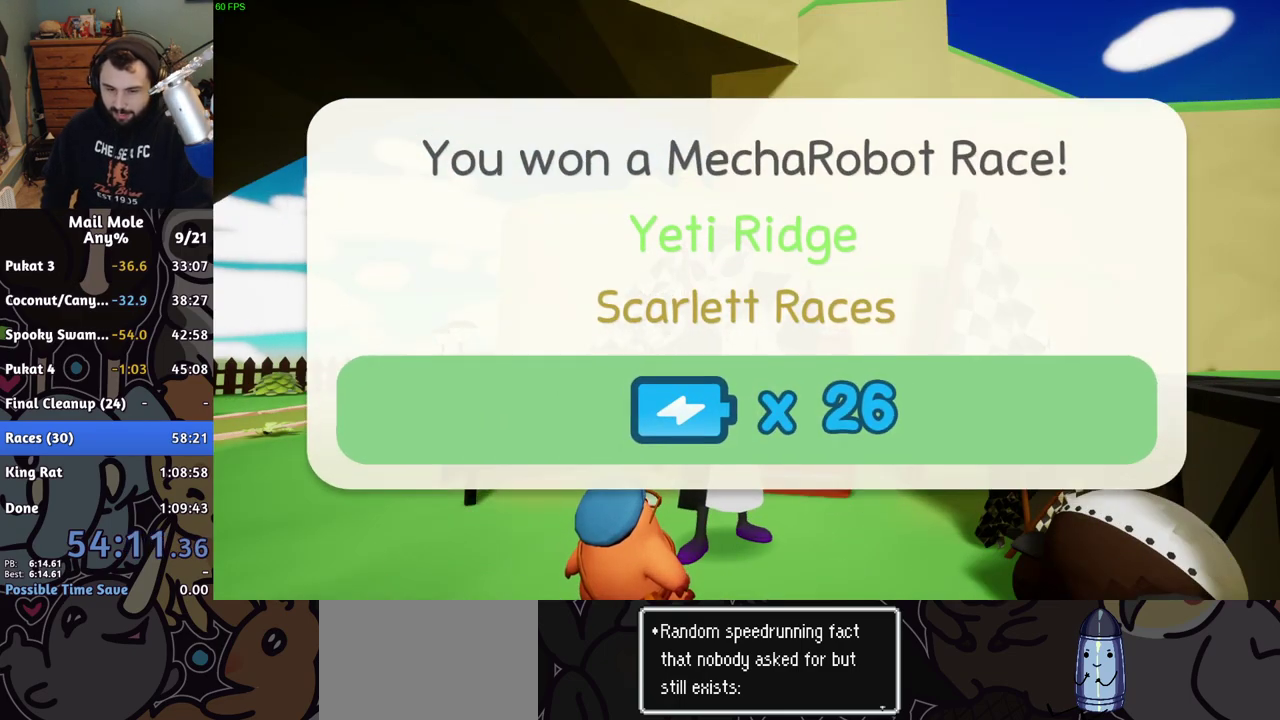
{"buttons": [], "left_stick": "center", "right_stick": "center", "events": []}
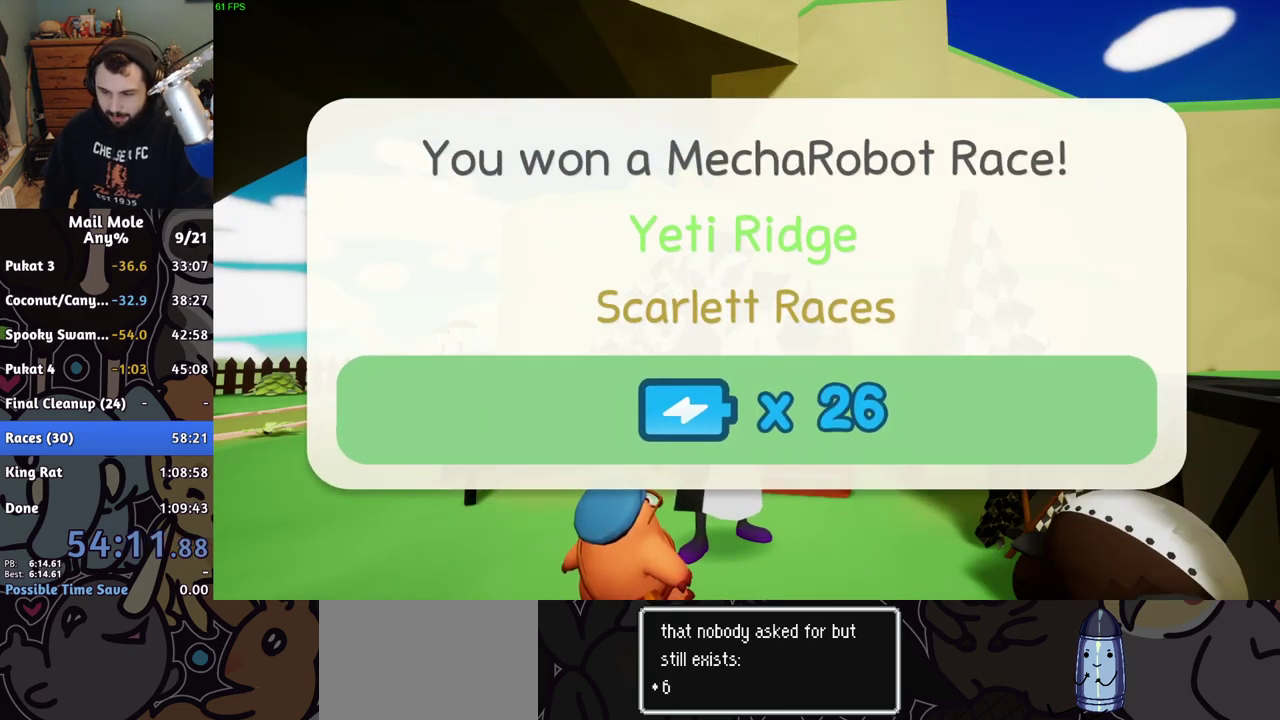
{"buttons": [], "left_stick": "center", "right_stick": "center", "events": []}